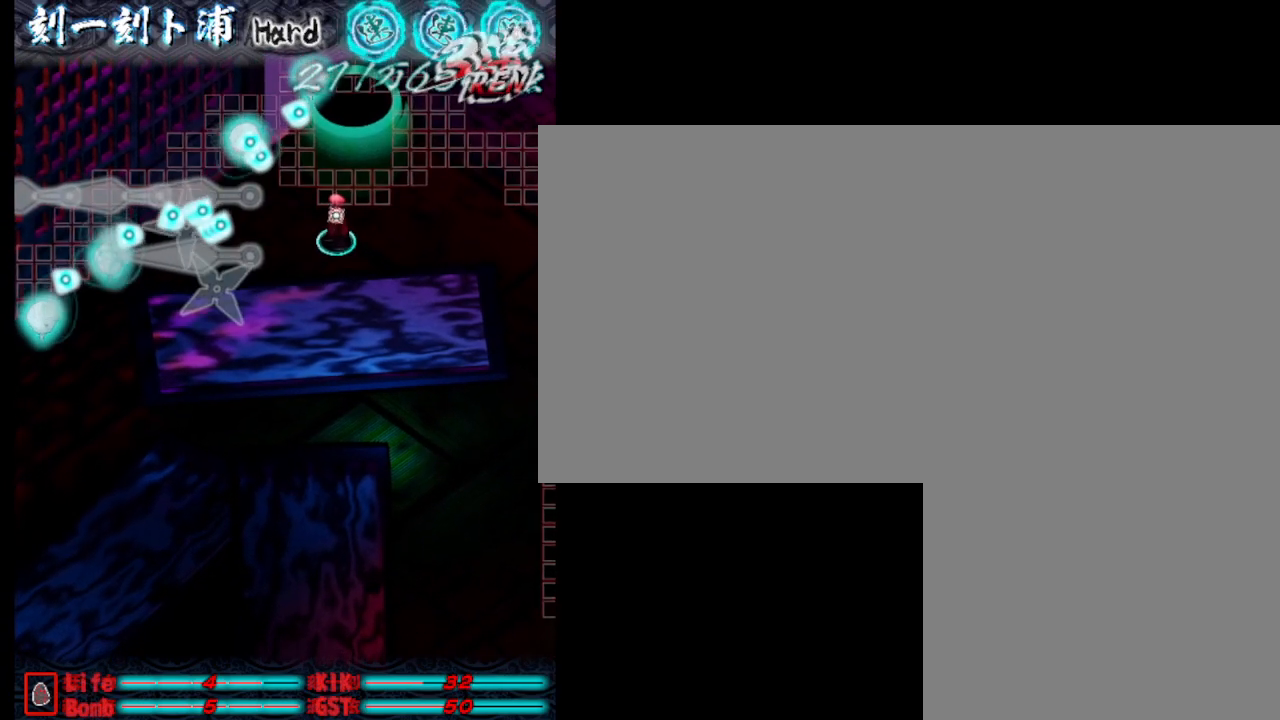
Gameplay with keyboard; each line is a JSON object with the keys held at the frame after it. "events" lists presses ("down") and releases ("up") of ".", "a", "alt_l", "alt_r", "b", "c", "comma", "d", "e", "f", "g", "h", "i", "j", "k", "l", "m", "n", "o", "p", "q", "r", "s", "semicolon", "shift", "space", "super", "t", "u", "v", "w", "x", "y" and "z" between this image and that frame as [ms after this image, input, new state], when the widget could be followed in between. No other keys are recorded. Mouse input is not recorded.
{"keys": ["a", "s"], "events": [[83, "j", "up"], [133, "j", "down"], [133, "s", "down"], [233, "j", "up"], [333, "a", "down"], [333, "j", "down"], [417, "j", "up"]]}
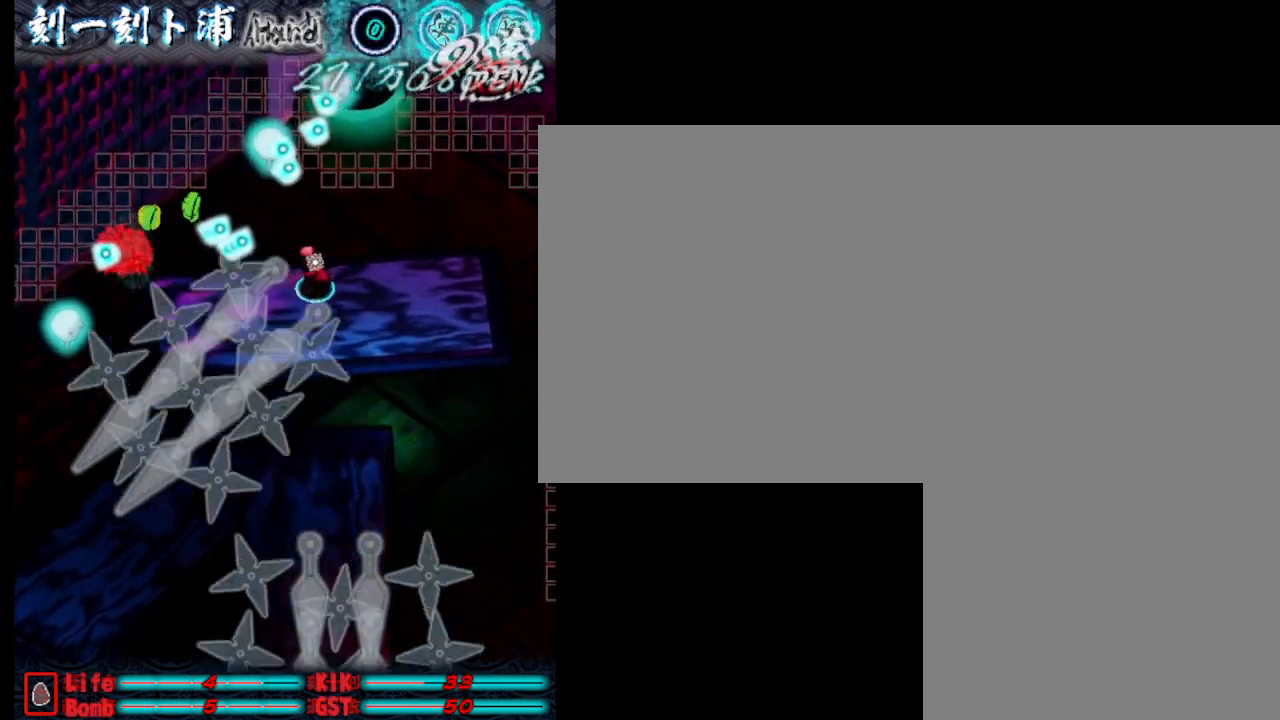
{"keys": ["a", "s"], "events": [[17, "j", "down"], [117, "j", "up"], [217, "j", "down"], [300, "j", "up"], [400, "j", "down"], [500, "j", "up"]]}
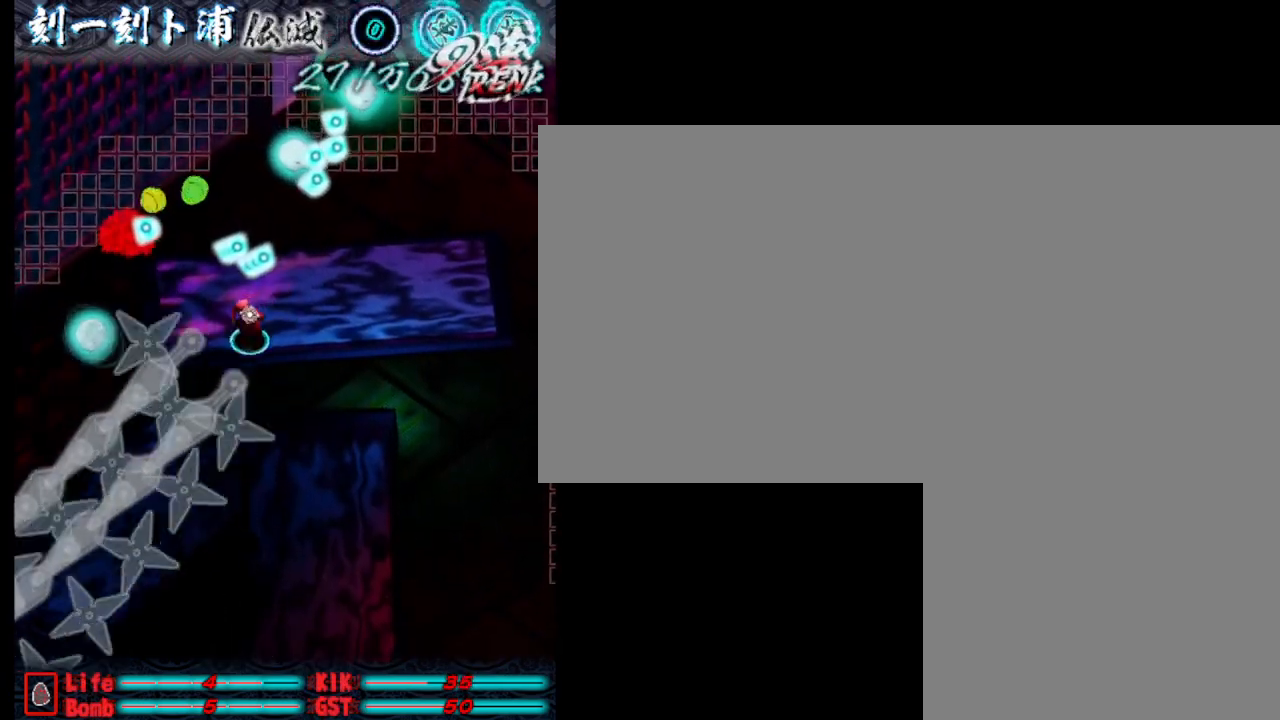
{"keys": ["j", "s"], "events": [[50, "s", "up"], [100, "j", "down"], [183, "a", "up"], [183, "j", "up"], [233, "j", "down"], [383, "j", "up"], [433, "j", "down"], [483, "s", "down"]]}
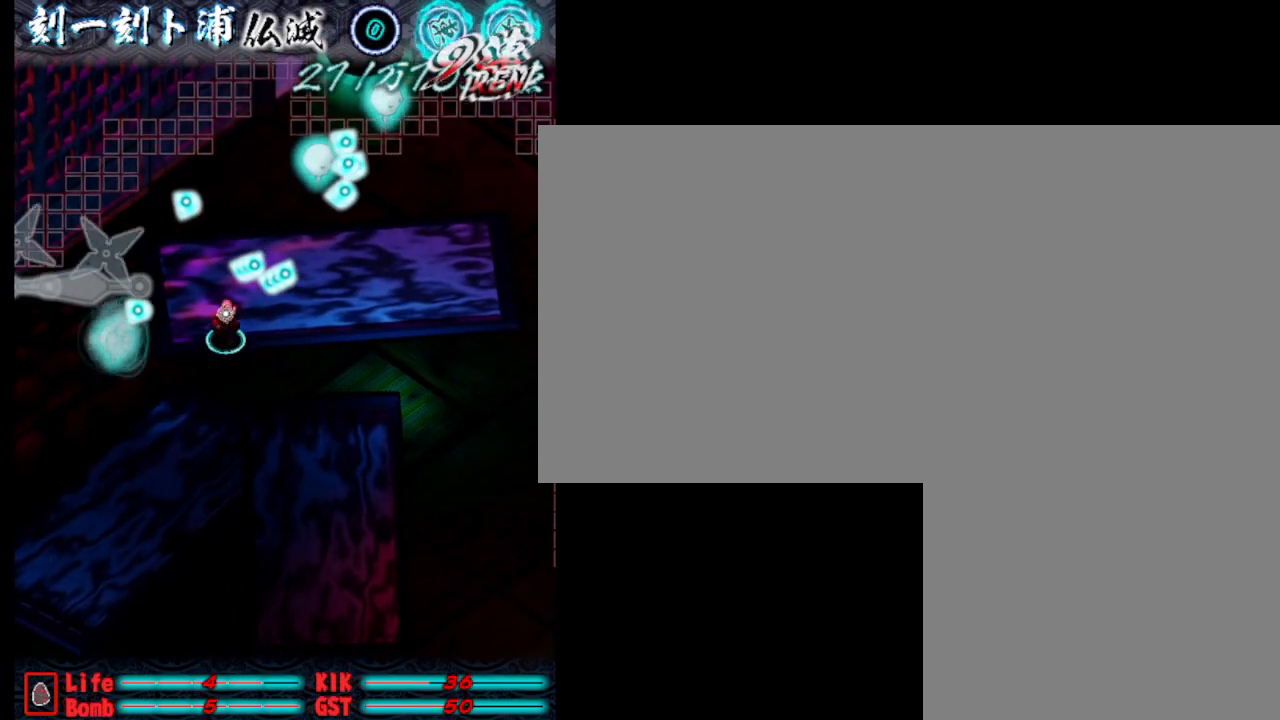
{"keys": ["a", "s"], "events": [[67, "j", "up"], [117, "j", "down"], [217, "a", "down"], [217, "j", "up"], [350, "j", "down"], [450, "j", "up"]]}
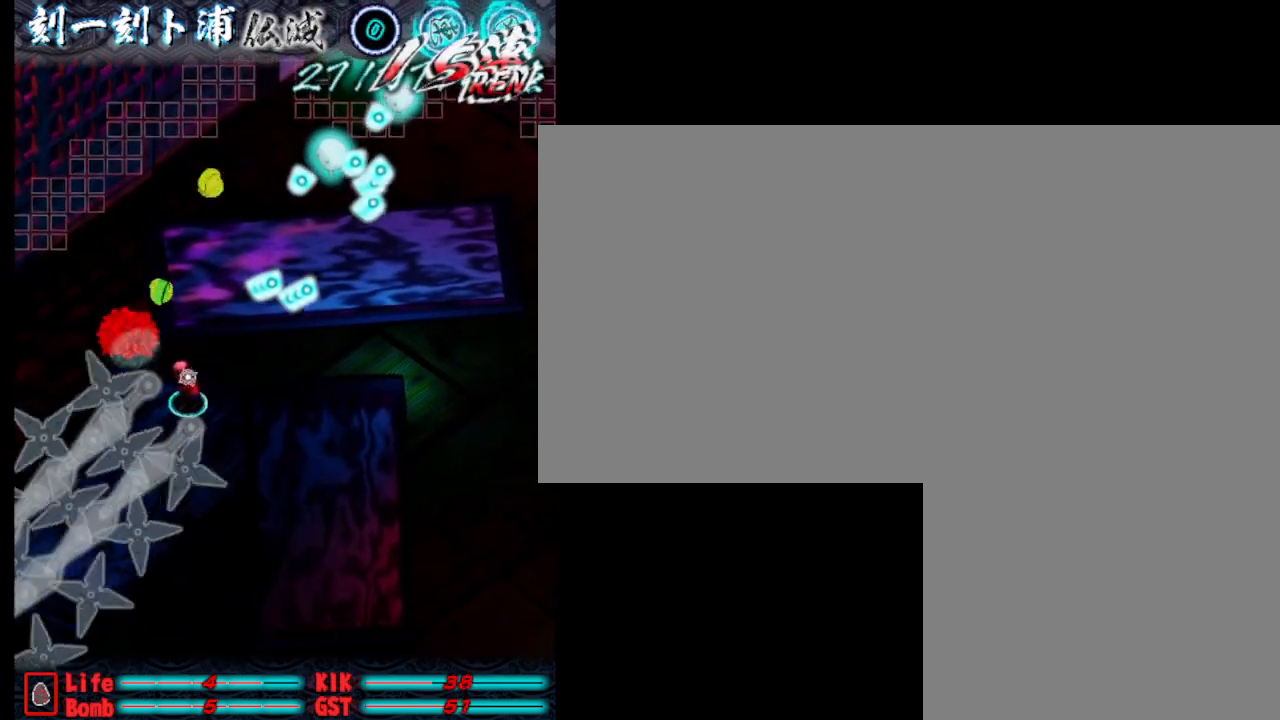
{"keys": ["j"], "events": [[50, "j", "down"], [150, "j", "up"], [233, "a", "up"], [283, "d", "down"], [283, "j", "down"], [283, "s", "up"], [283, "w", "down"], [333, "j", "up"], [433, "j", "down"], [483, "d", "up"], [483, "w", "up"]]}
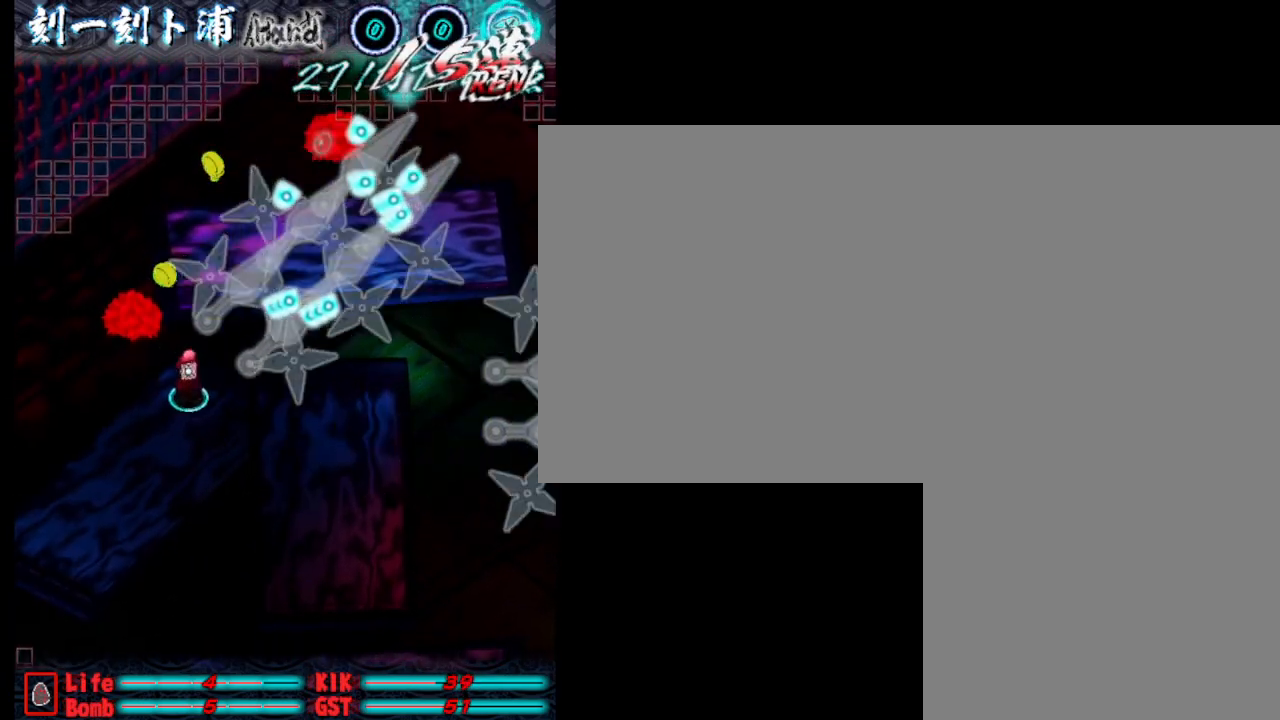
{"keys": [], "events": [[33, "j", "up"], [117, "j", "down"], [217, "j", "up"], [267, "j", "down"], [367, "j", "up"], [400, "j", "down"], [500, "j", "up"]]}
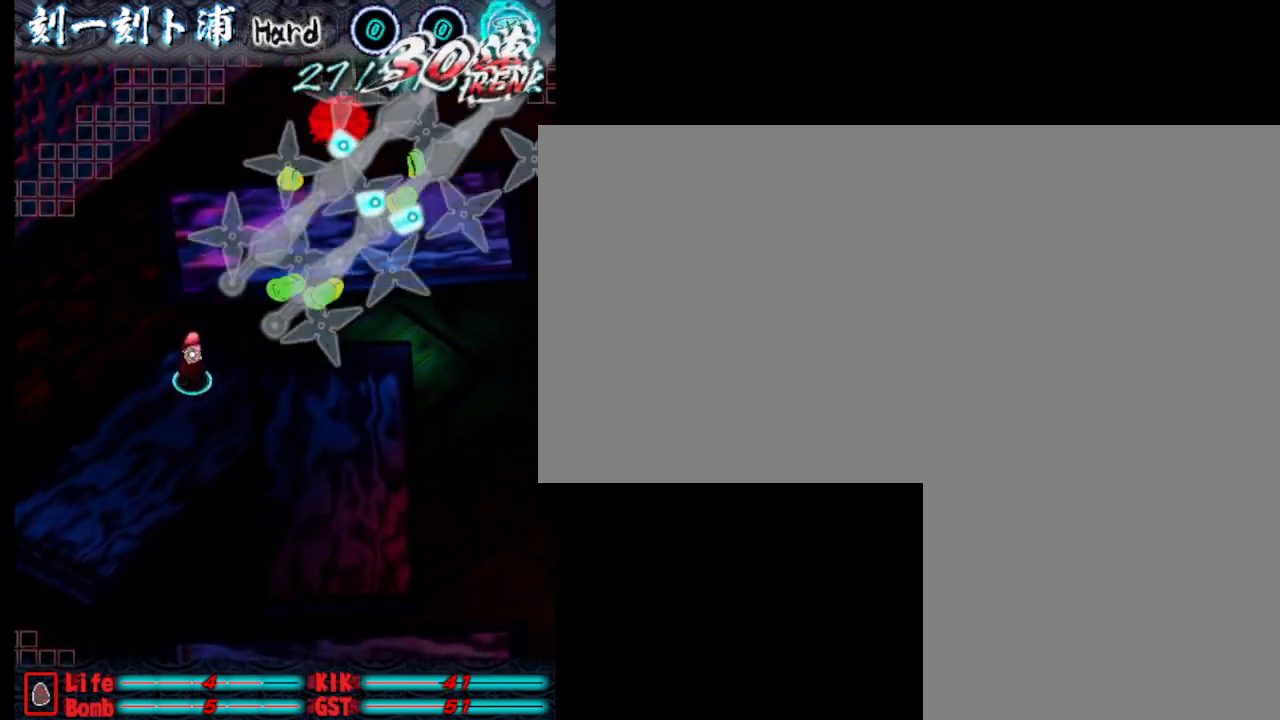
{"keys": [], "events": [[50, "j", "down"], [150, "j", "up"], [250, "j", "down"], [283, "j", "up"], [383, "j", "down"], [483, "j", "up"]]}
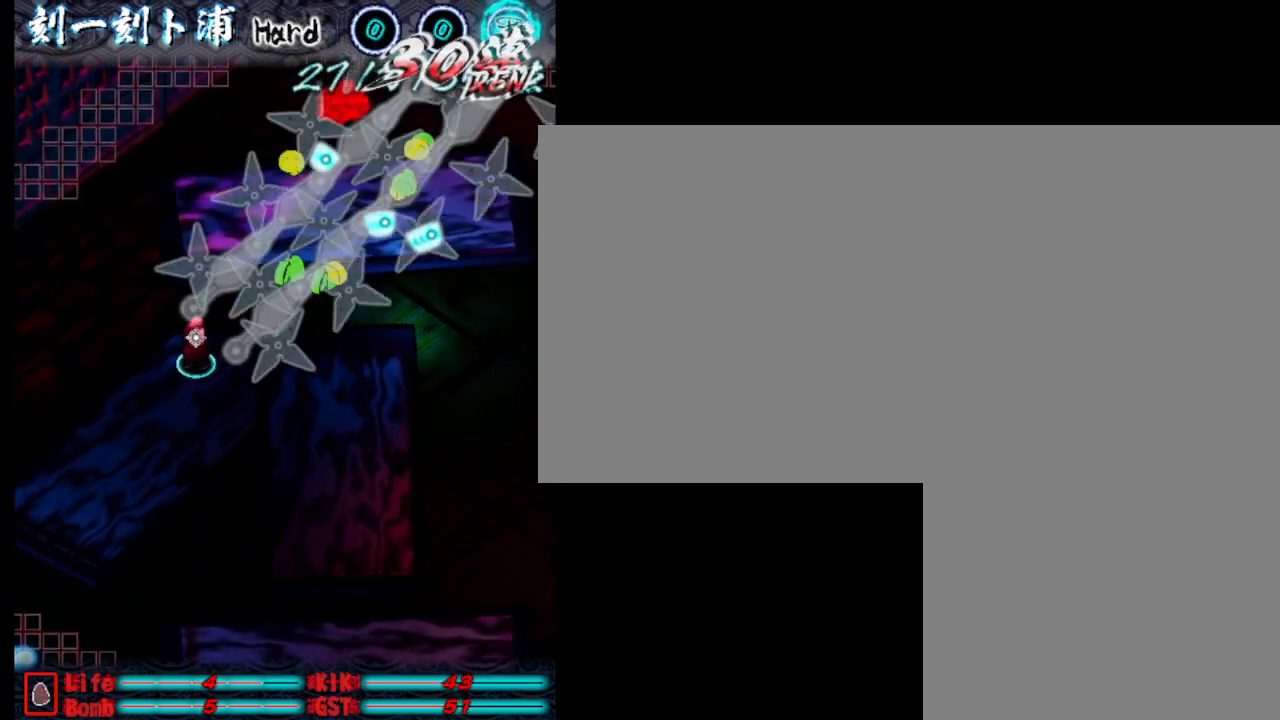
{"keys": [], "events": [[33, "j", "down"], [133, "j", "up"], [217, "j", "down"], [267, "j", "up"], [367, "j", "down"], [467, "j", "up"]]}
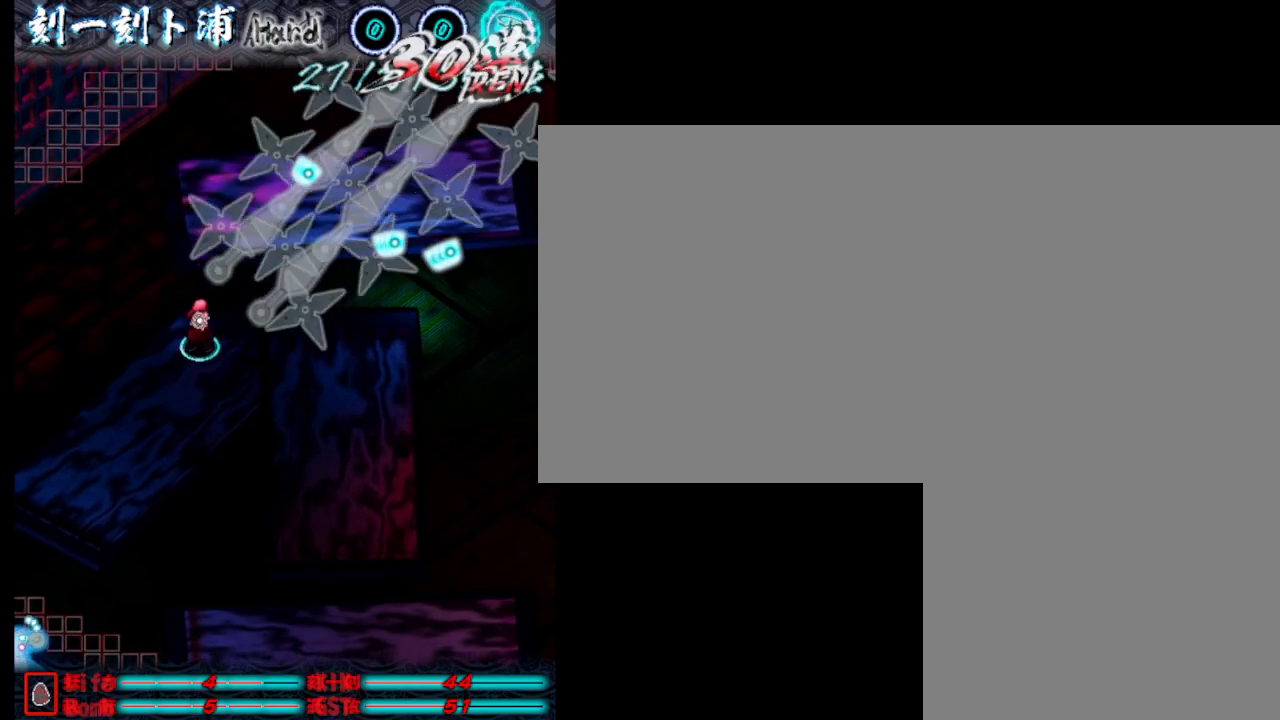
{"keys": ["a", "s"], "events": [[67, "j", "down"], [150, "j", "up"], [250, "j", "down"], [350, "j", "up"], [350, "s", "down"], [450, "j", "down"], [483, "a", "down"], [483, "j", "up"]]}
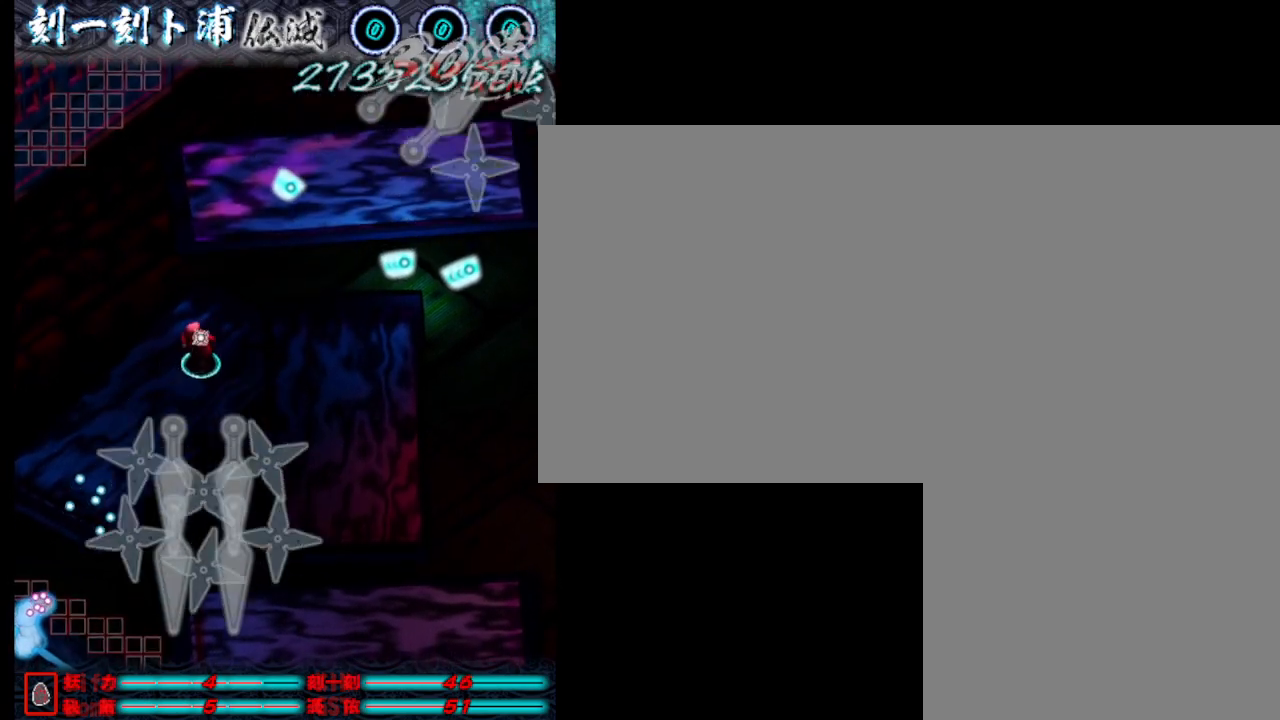
{"keys": ["j"], "events": [[83, "j", "down"], [133, "a", "up"], [133, "s", "up"], [183, "j", "up"], [283, "j", "down"], [367, "j", "up"], [417, "j", "down"]]}
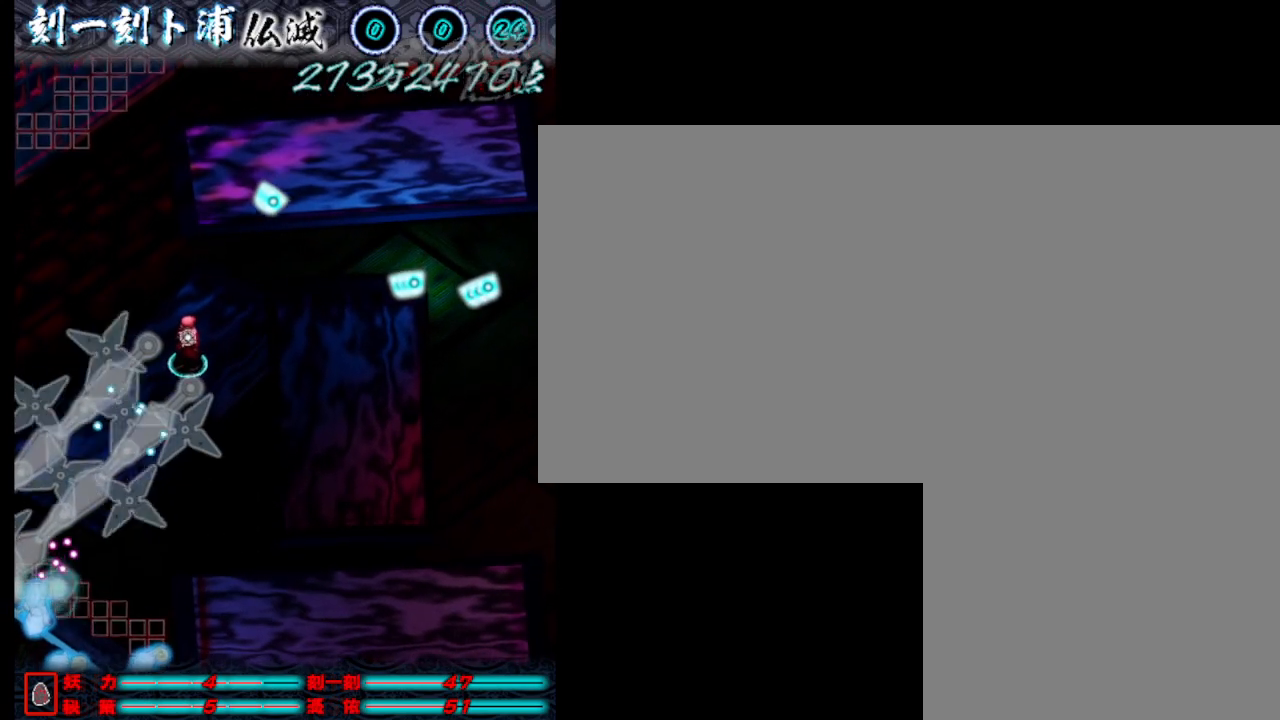
{"keys": [], "events": [[17, "j", "up"], [117, "j", "down"], [217, "j", "up"], [250, "j", "down"], [350, "j", "up"], [400, "j", "down"], [500, "j", "up"]]}
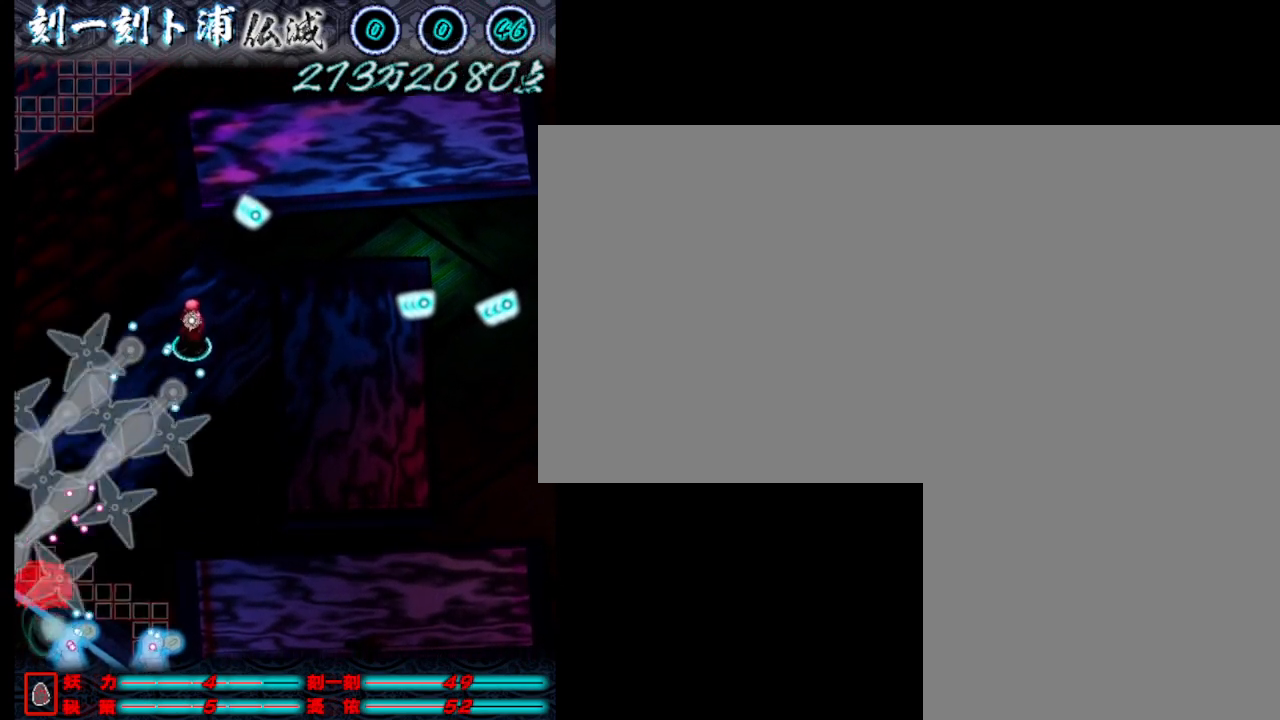
{"keys": [], "events": [[50, "j", "down"], [133, "j", "up"], [233, "j", "down"], [333, "j", "up"], [383, "j", "down"], [467, "j", "up"]]}
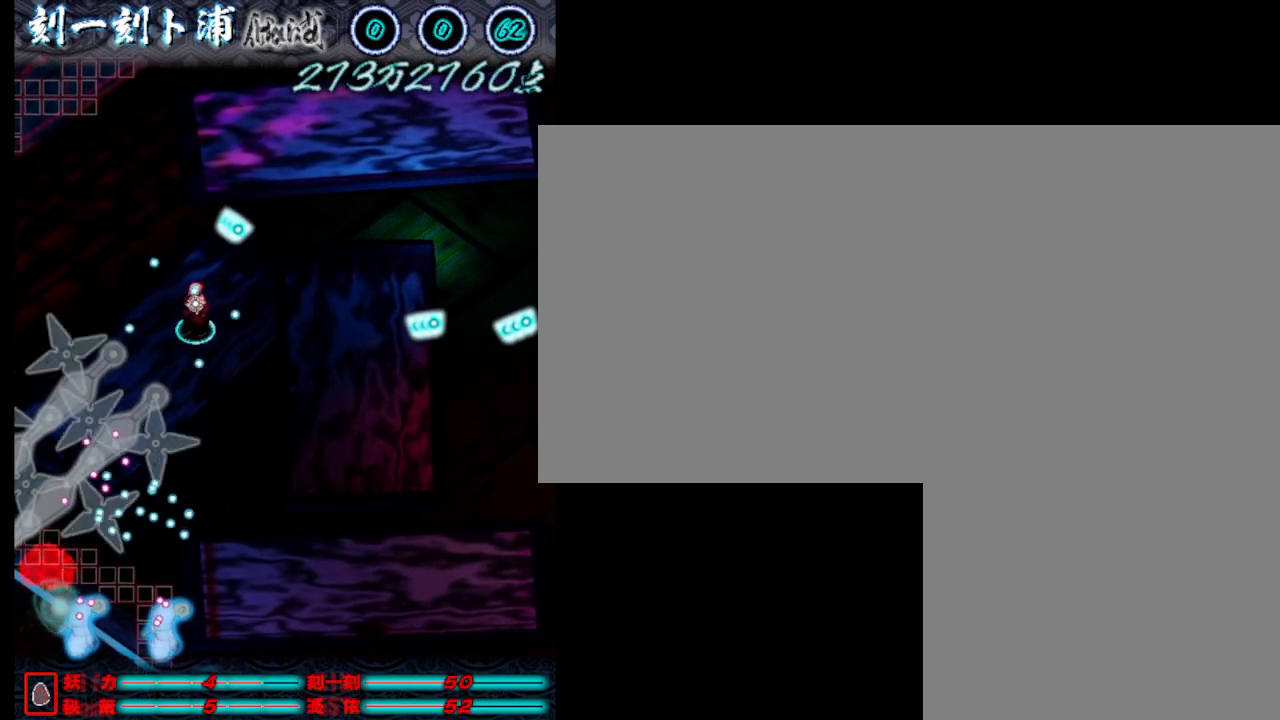
{"keys": ["a"], "events": [[67, "j", "down"], [167, "j", "up"], [267, "j", "down"], [350, "j", "up"], [400, "a", "down"], [400, "j", "down"], [500, "j", "up"]]}
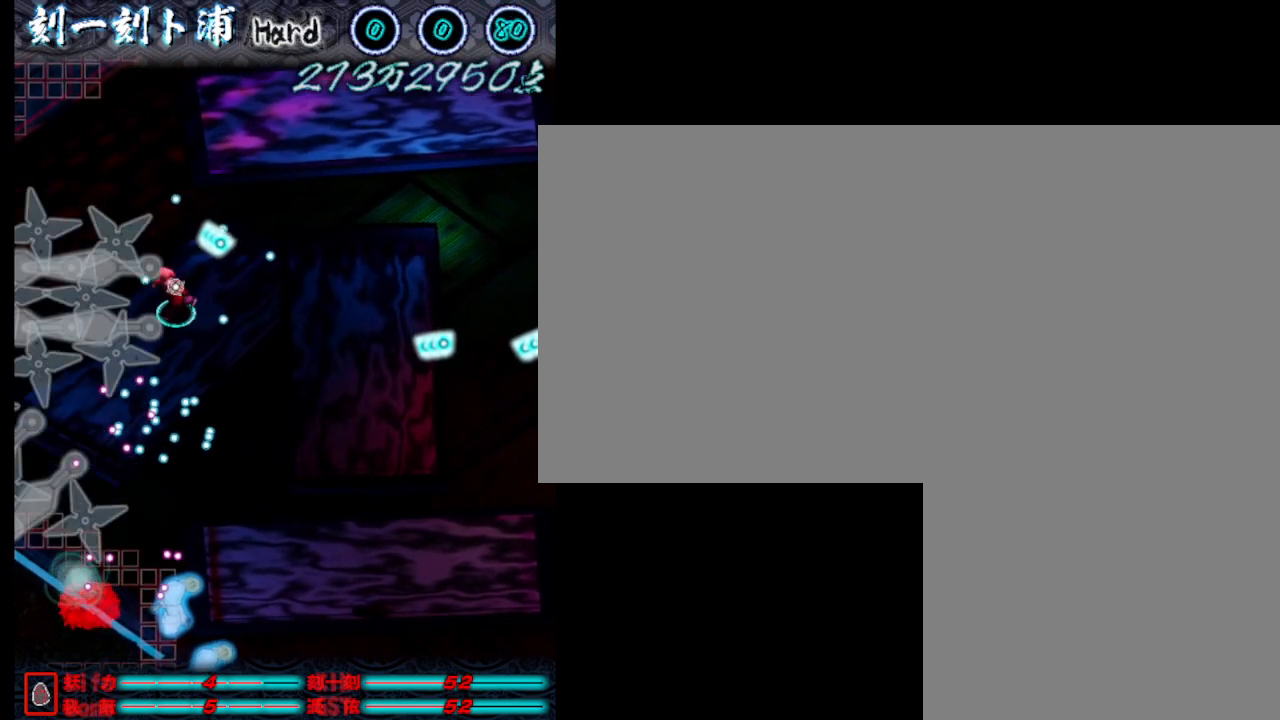
{"keys": ["a", "j", "w"], "events": [[50, "a", "up"], [100, "j", "down"], [200, "j", "up"], [233, "a", "down"], [283, "j", "down"], [383, "j", "up"], [433, "w", "down"], [483, "j", "down"]]}
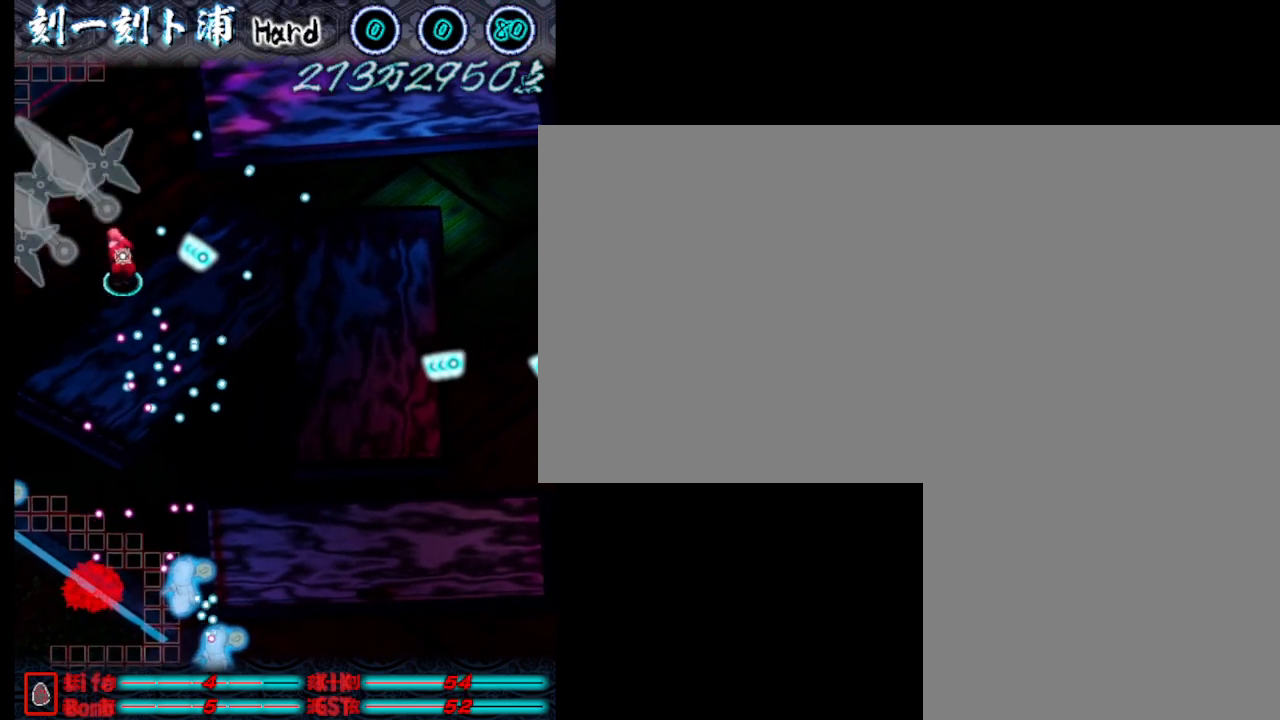
{"keys": ["s"], "events": [[67, "j", "up"], [167, "j", "down"], [217, "a", "up"], [267, "a", "down"], [267, "j", "up"], [317, "w", "up"], [367, "a", "up"], [367, "s", "down"], [417, "j", "down"], [450, "j", "up"]]}
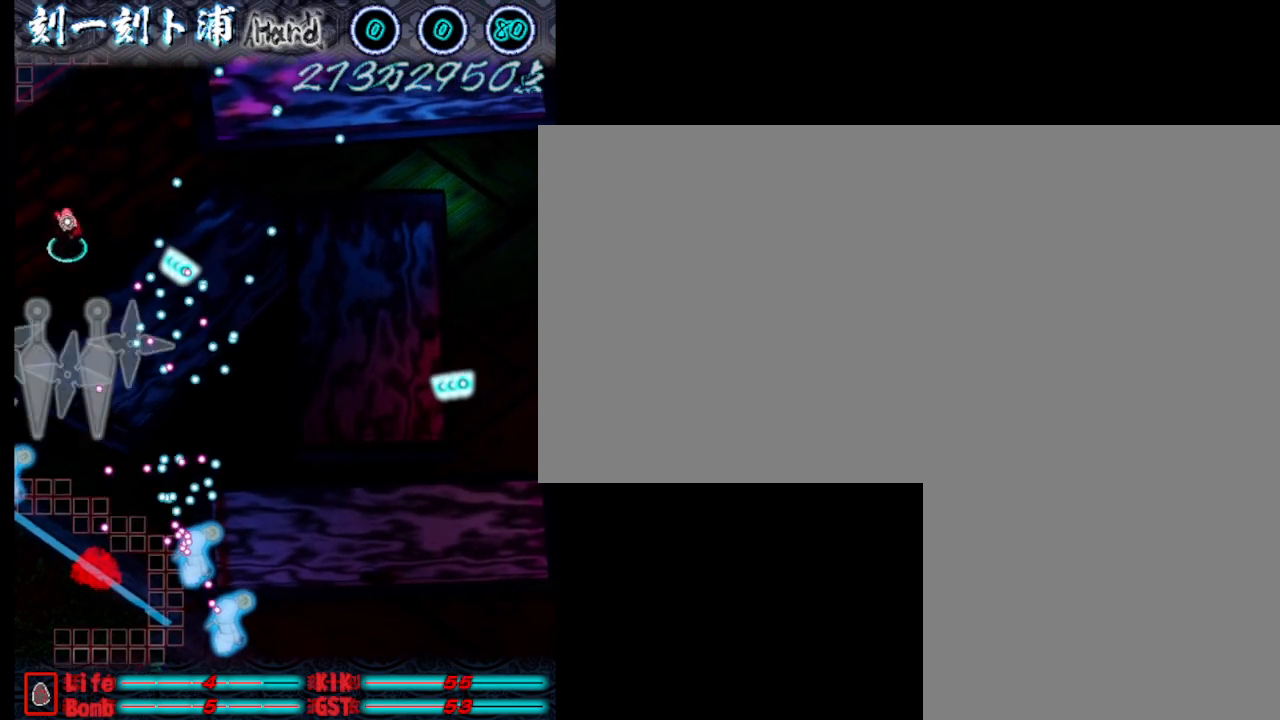
{"keys": ["j"], "events": [[50, "j", "down"], [100, "s", "up"]]}
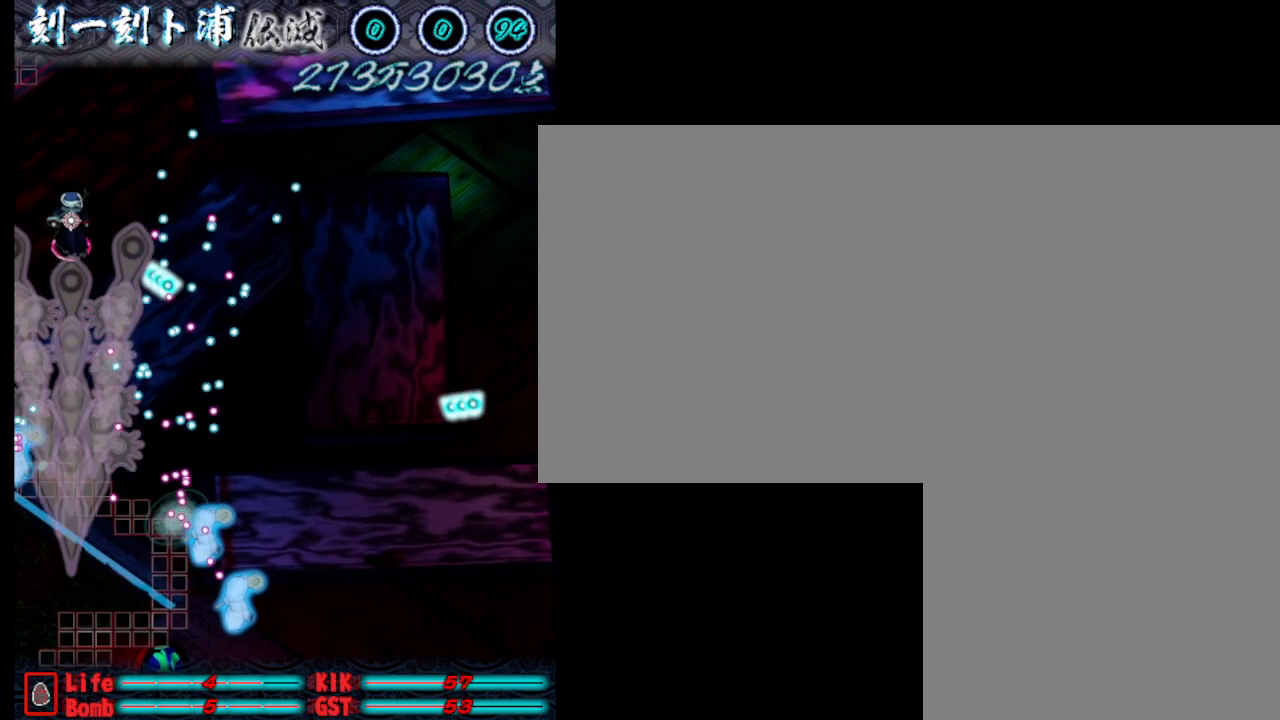
{"keys": ["j"], "events": [[117, "a", "down"], [467, "a", "up"]]}
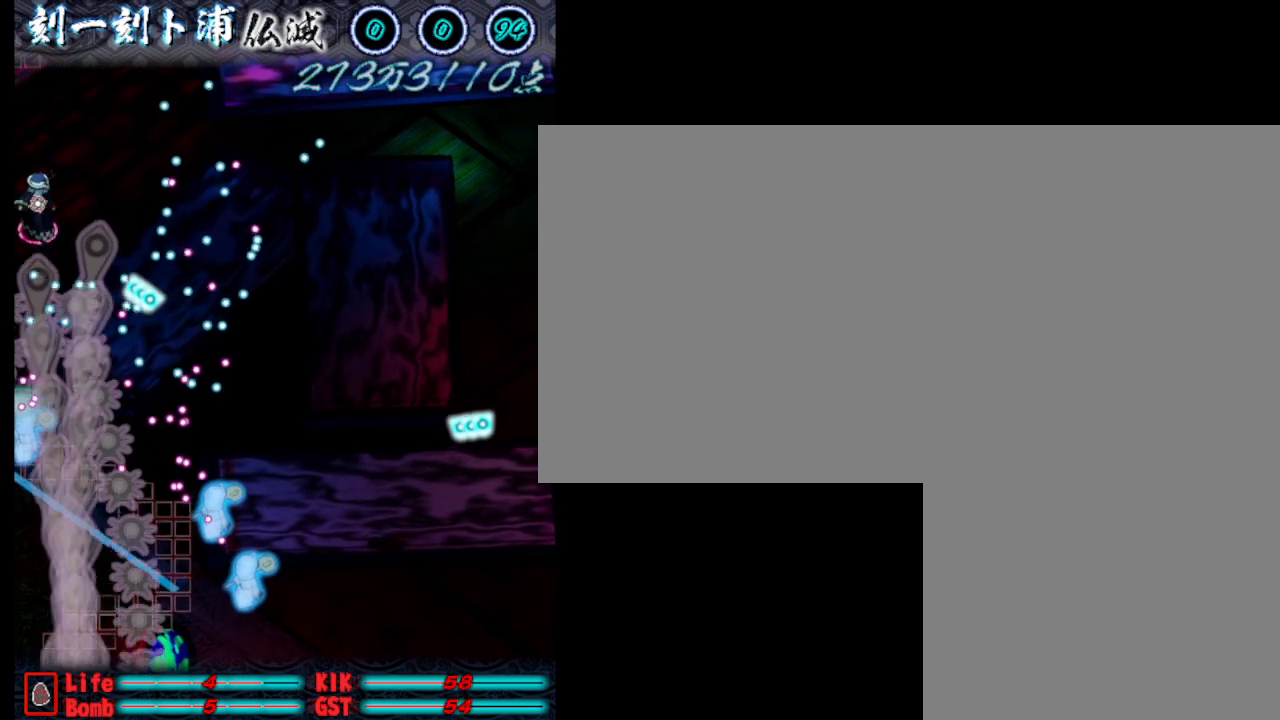
{"keys": ["j", "w"], "events": [[50, "w", "down"]]}
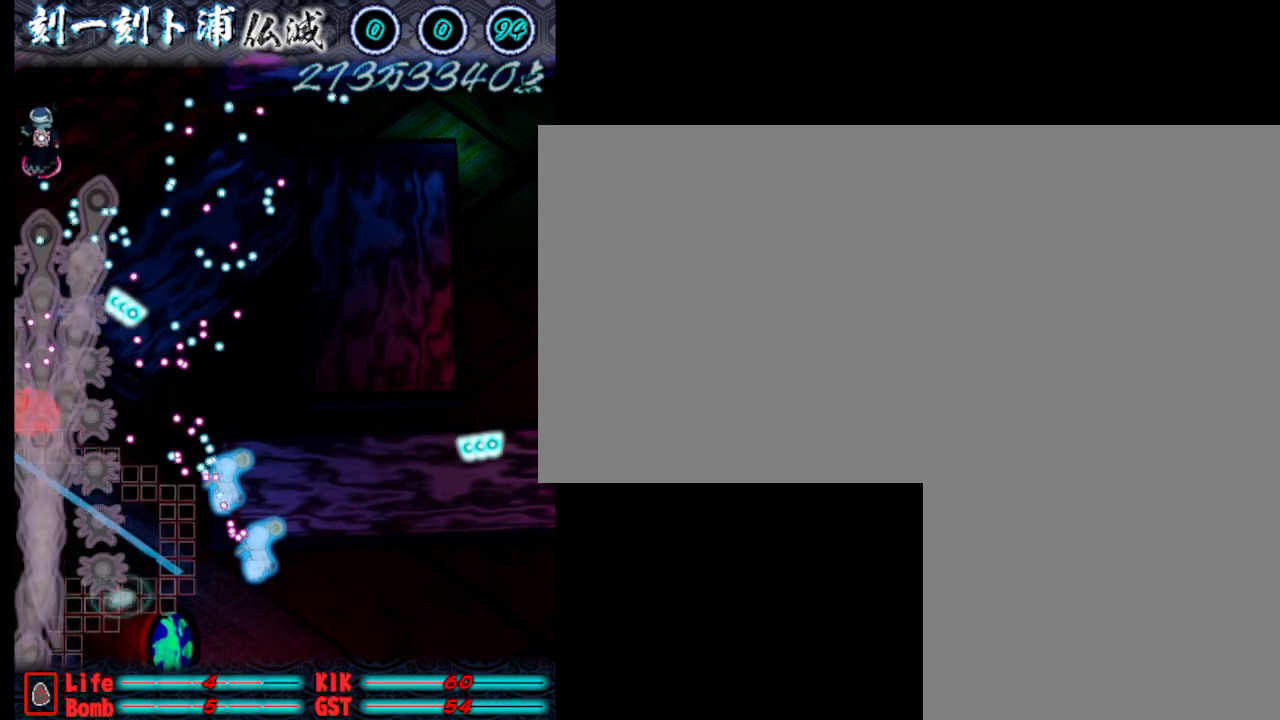
{"keys": ["d", "j"], "events": [[267, "d", "down"], [267, "w", "up"]]}
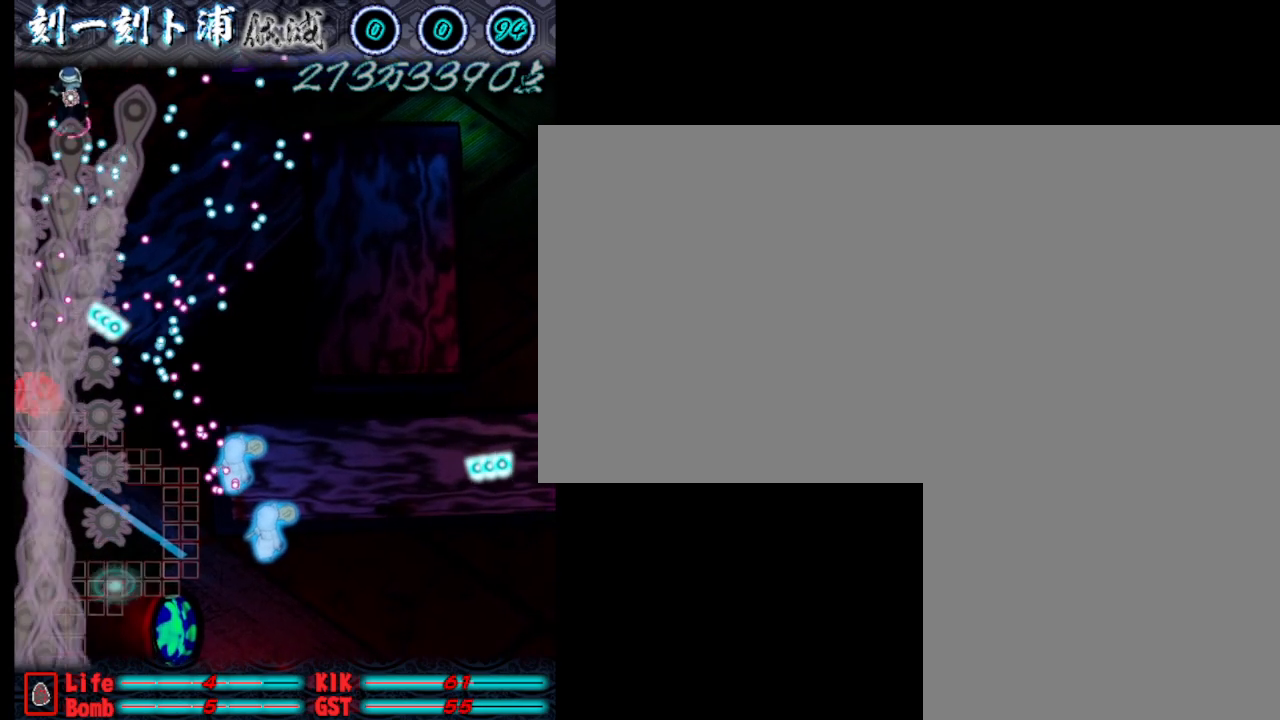
{"keys": ["d", "j"], "events": [[200, "w", "down"], [483, "w", "up"]]}
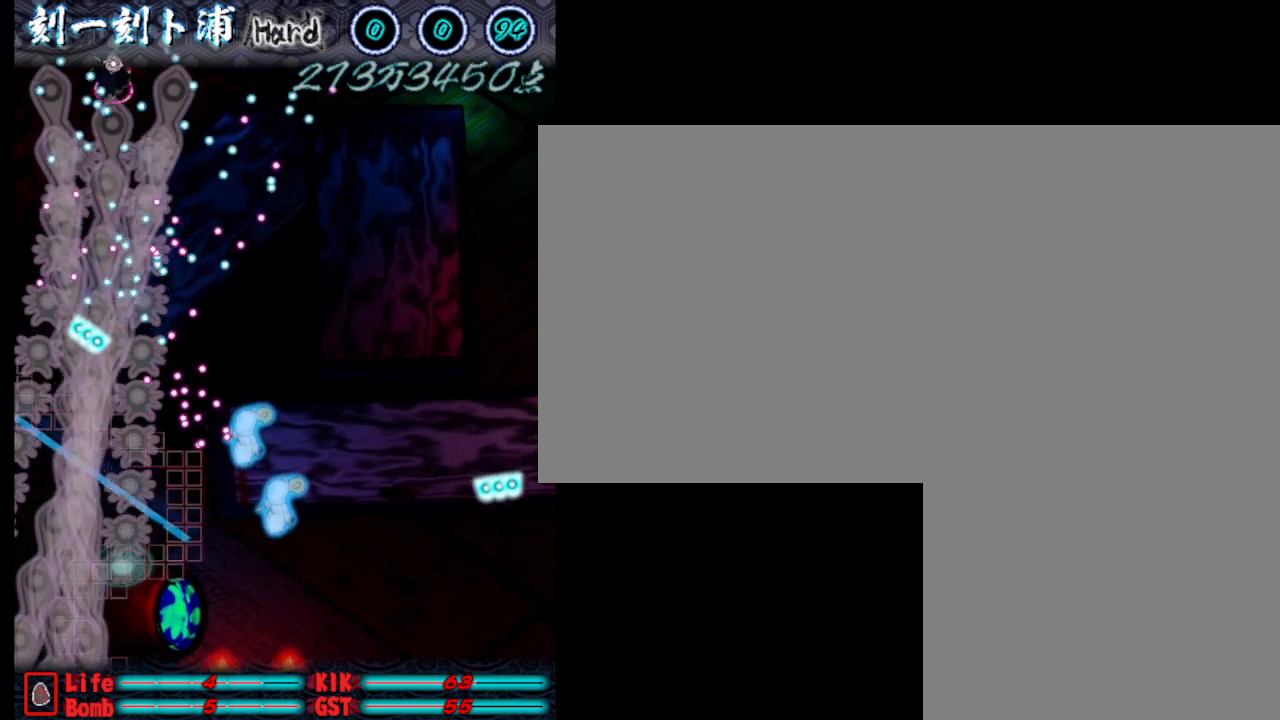
{"keys": ["d", "j"], "events": [[33, "s", "down"], [183, "d", "up"], [233, "d", "down"], [283, "s", "up"], [367, "s", "down"], [417, "s", "up"]]}
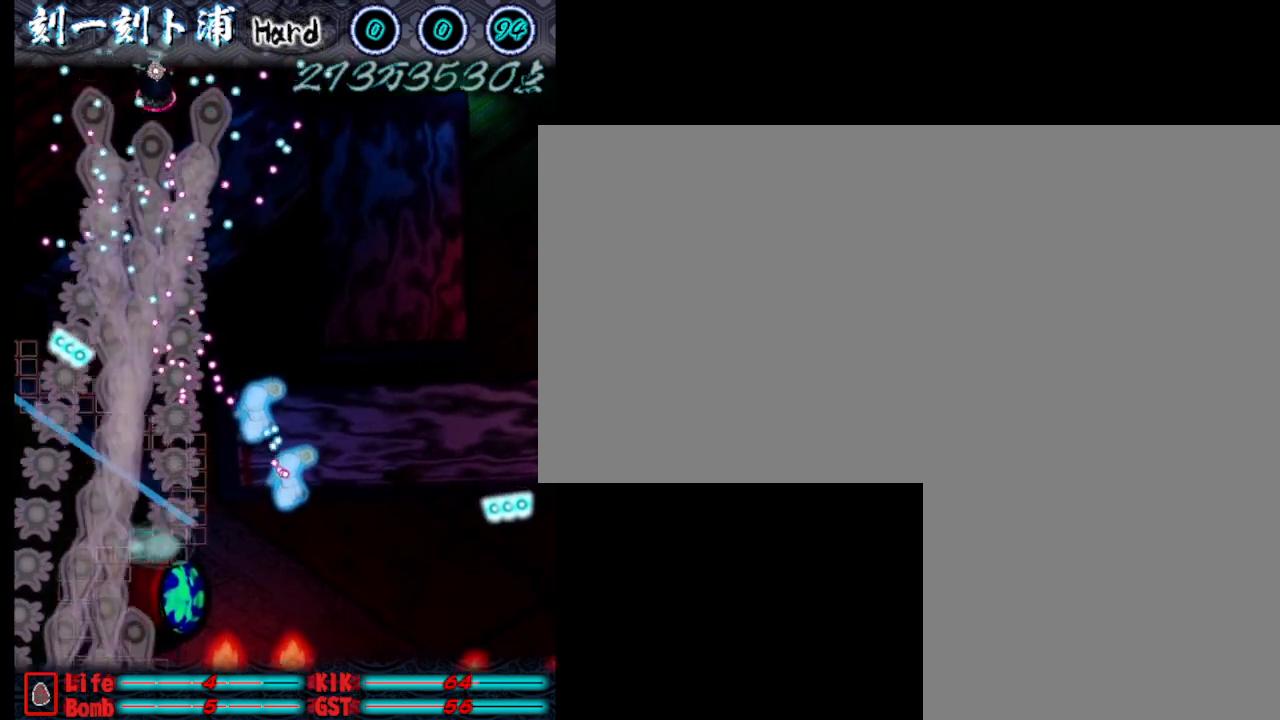
{"keys": ["d", "j"], "events": [[167, "s", "down"], [400, "s", "up"]]}
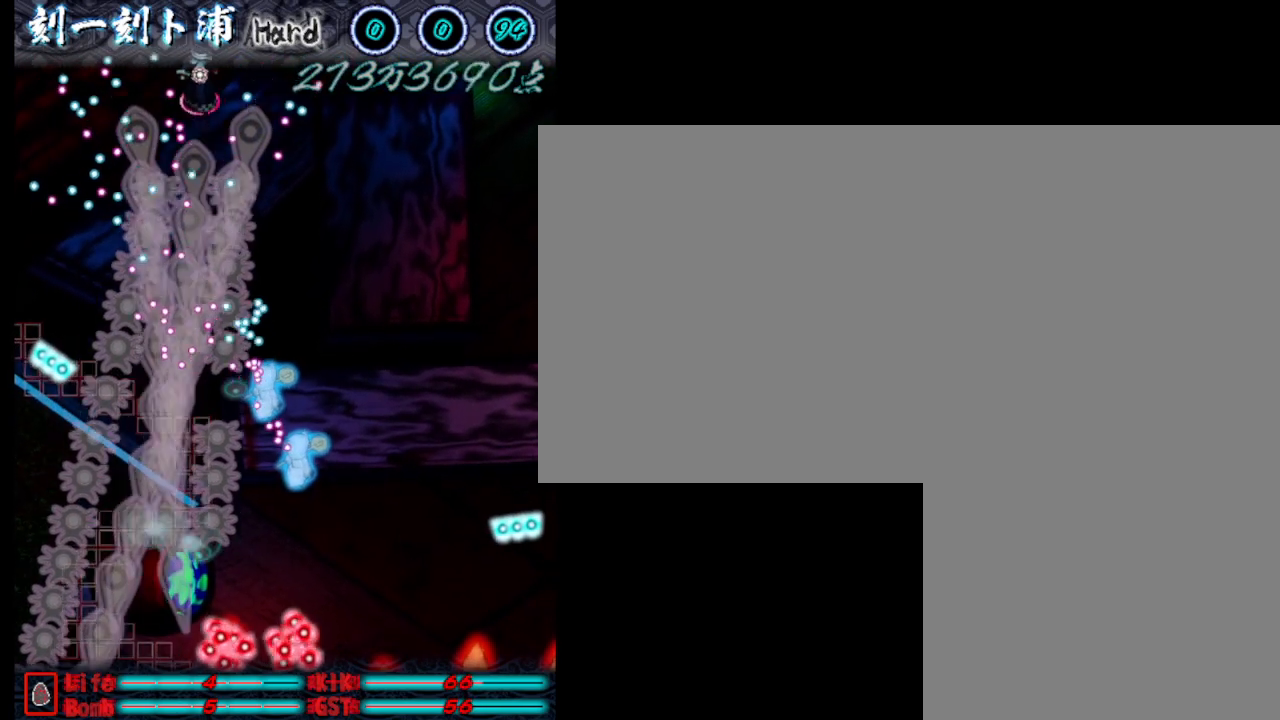
{"keys": ["j", "s"], "events": [[83, "s", "down"], [233, "d", "up"], [233, "s", "up"], [433, "s", "down"]]}
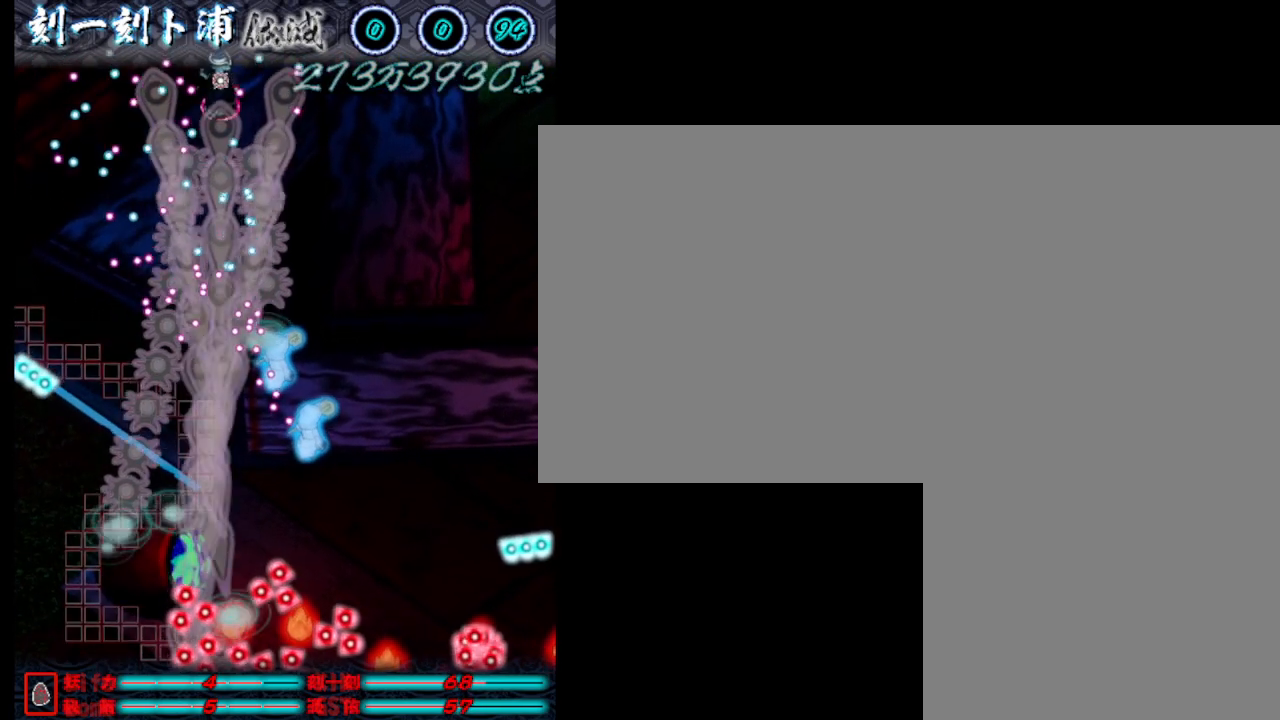
{"keys": ["d", "j", "s"], "events": [[67, "d", "down"], [117, "s", "up"], [500, "s", "down"]]}
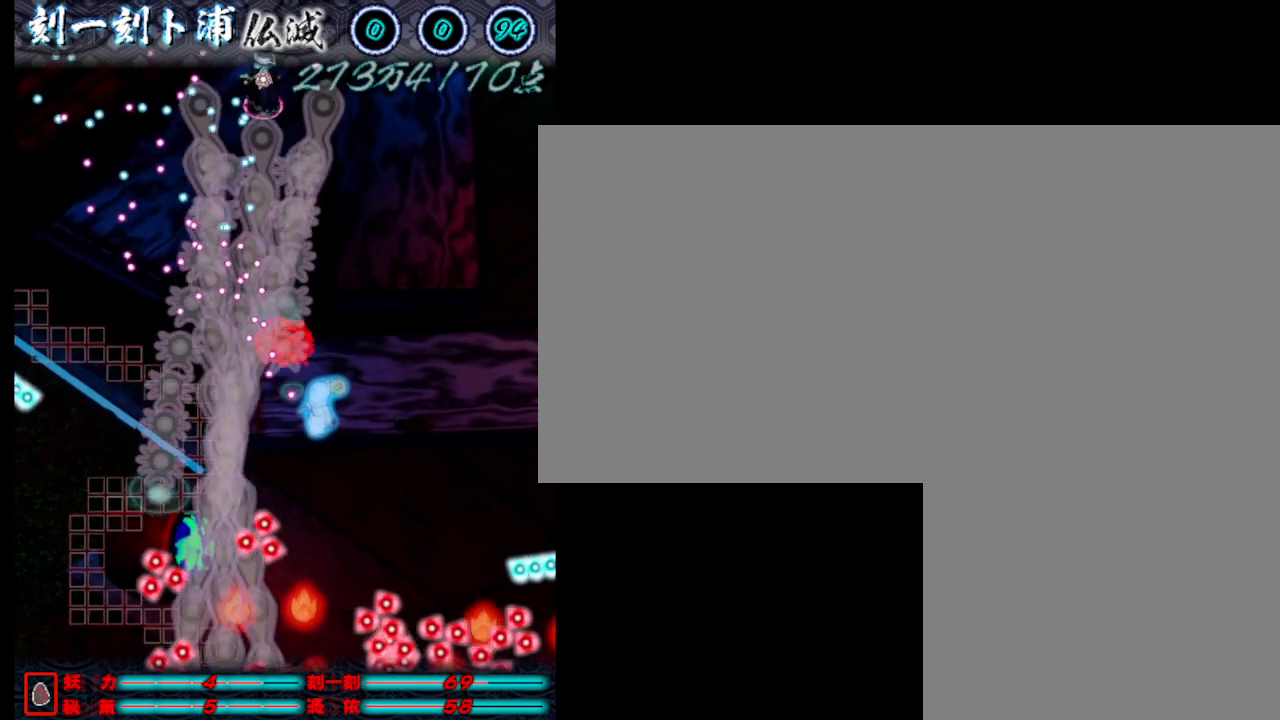
{"keys": ["j"], "events": [[200, "s", "up"], [250, "d", "up"], [250, "j", "up"], [283, "j", "down"], [383, "j", "up"], [433, "j", "down"]]}
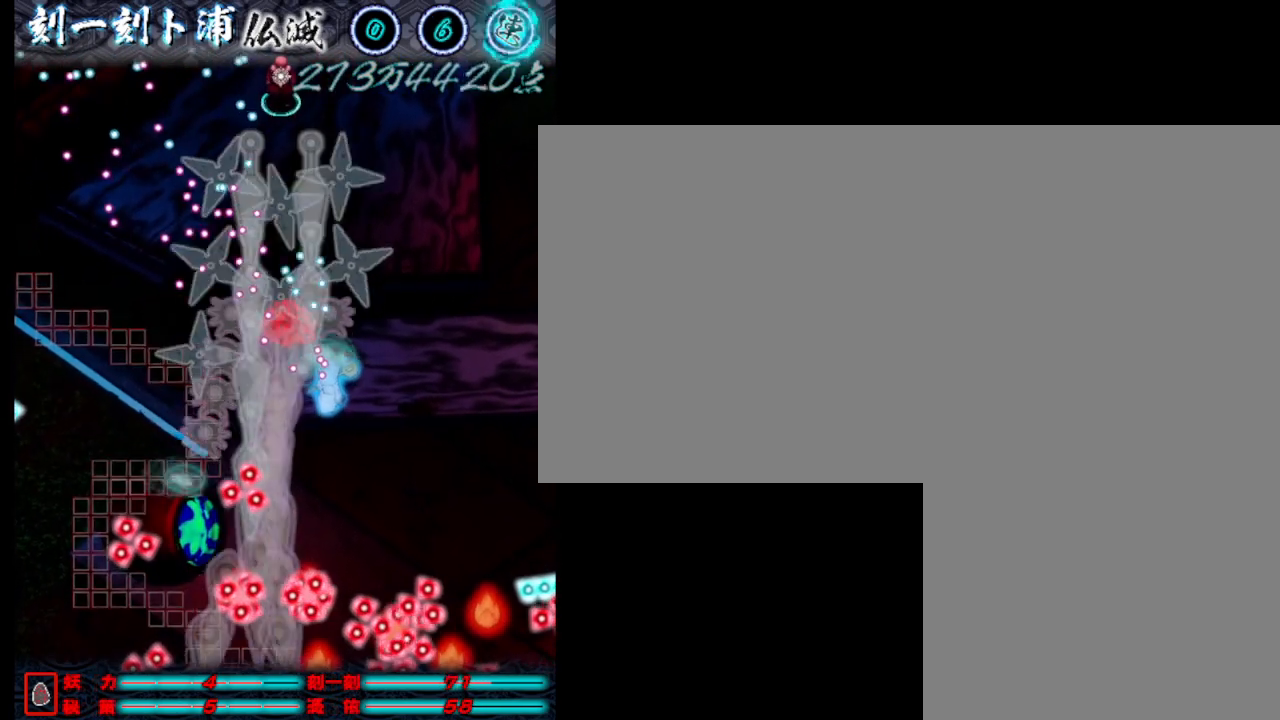
{"keys": ["d"], "events": [[33, "j", "up"], [117, "j", "down"], [217, "j", "up"], [267, "j", "down"], [367, "d", "down"], [367, "j", "up"], [417, "j", "down"], [417, "s", "down"], [450, "s", "up"], [500, "j", "up"]]}
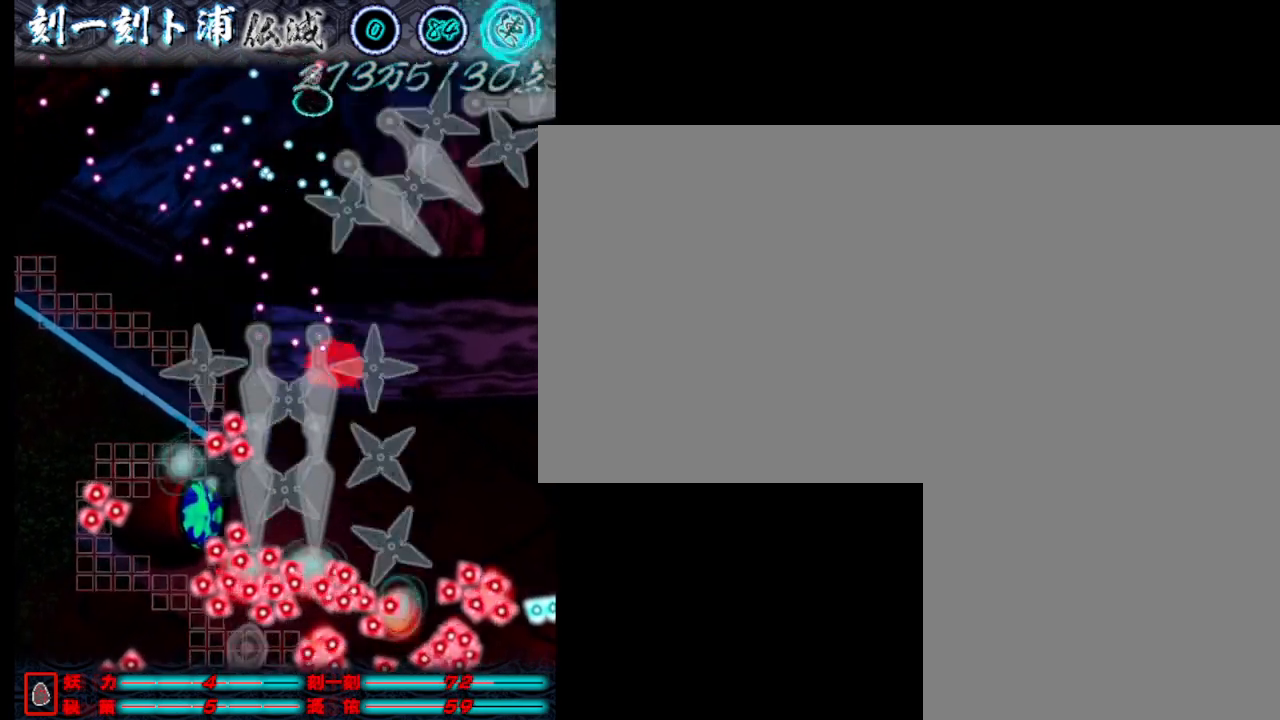
{"keys": ["j", "s"], "events": [[50, "j", "down"], [100, "s", "down"], [200, "j", "up"], [250, "j", "down"], [333, "d", "up"], [383, "j", "up"], [433, "j", "down"]]}
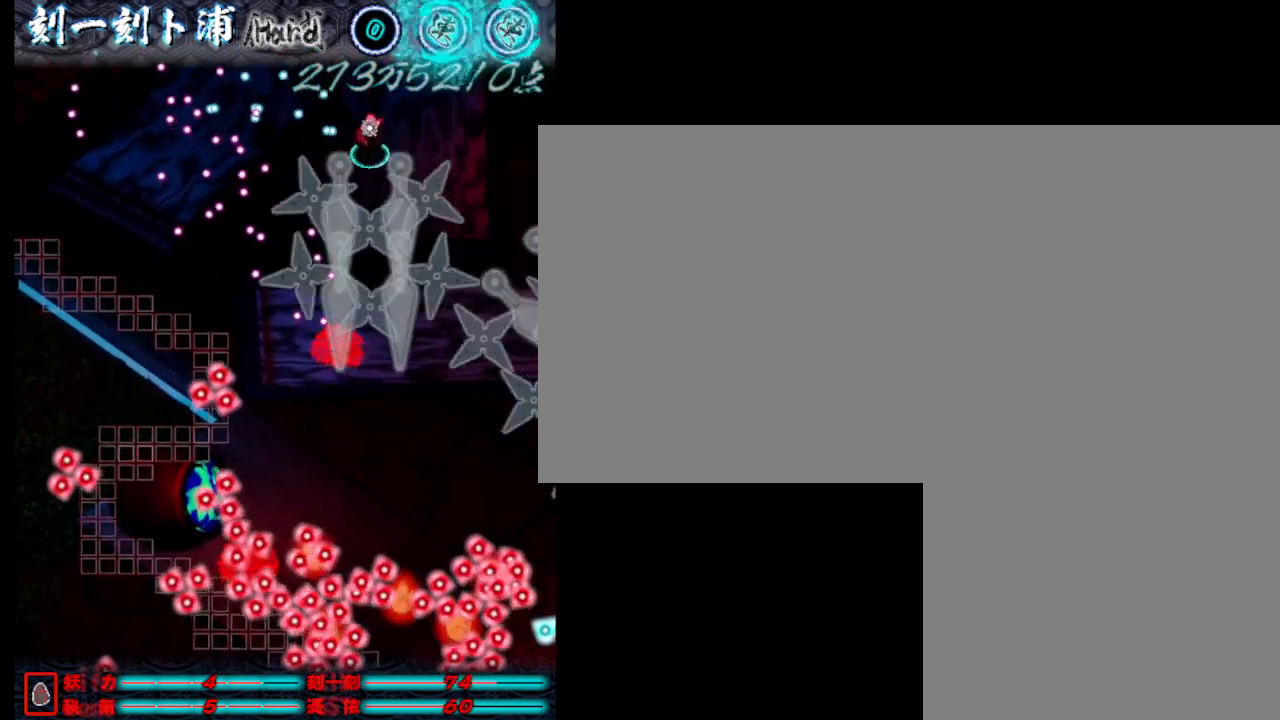
{"keys": ["j", "s"], "events": [[33, "j", "up"], [133, "j", "down"], [167, "j", "up"], [267, "j", "down"], [367, "j", "up"], [417, "j", "down"]]}
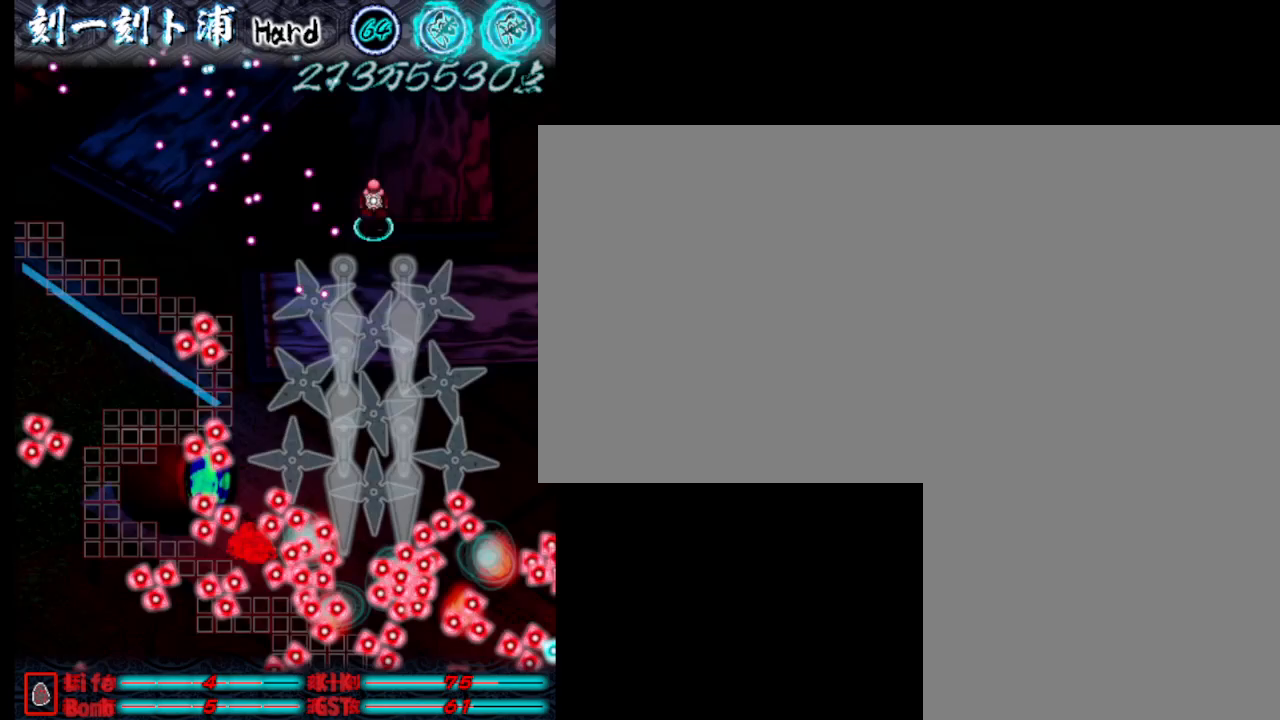
{"keys": [], "events": [[17, "j", "up"], [17, "s", "up"], [50, "j", "down"], [150, "j", "up"], [200, "j", "down"], [300, "j", "up"], [400, "j", "down"], [450, "j", "up"]]}